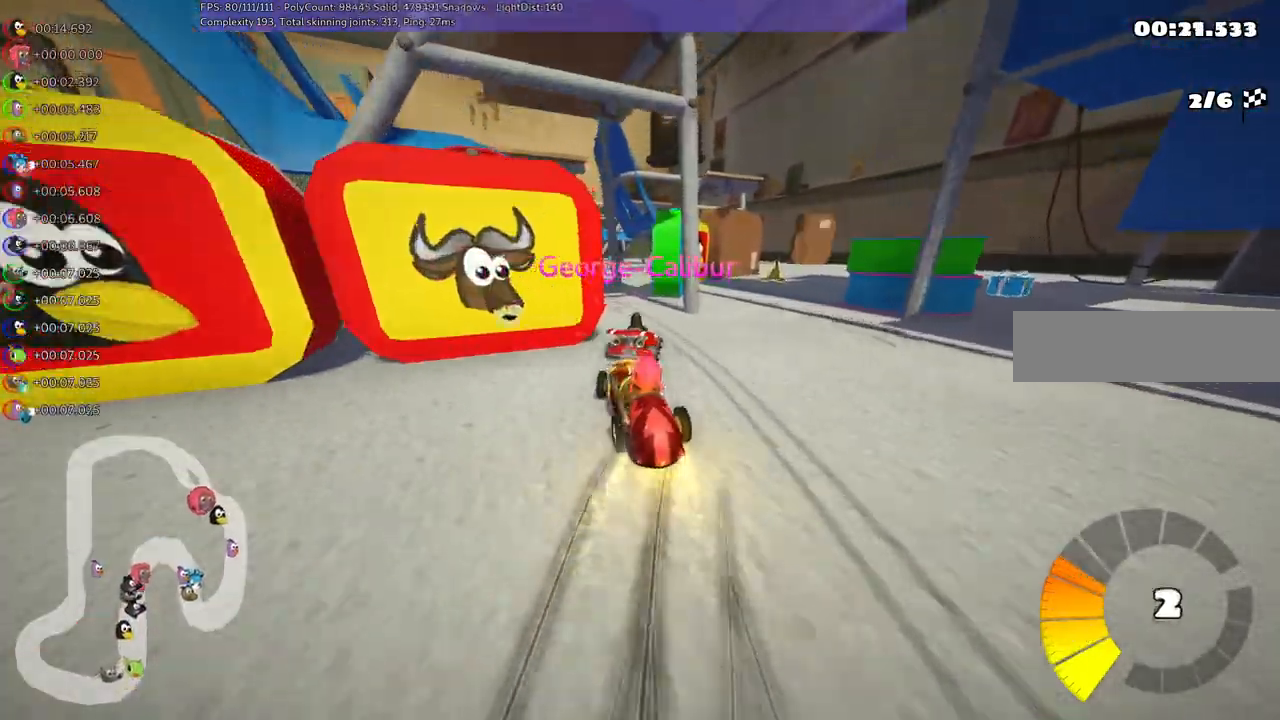
Gameplay with keyboard; each line is a JSON object with the keys held at the frame after it. "events" lists presses ("down") and releases ("up") of ".", "/", "alt_r", "b", "c", "comma", "ctrl_r", "d", "down", "f", "g", "h", "j", "k", "l", "left", "m", "n", "quote", "return", "right", "semicolon", "shift_r", "space", "super", "up" and "v" between this image and that frame as [ms after this image, input, new state], when the widget could be followed in between. No other keys are recorded. Mouse input is not recorded.
{"keys": ["left", "m", "right", "up"], "events": [[17, "left", "down"]]}
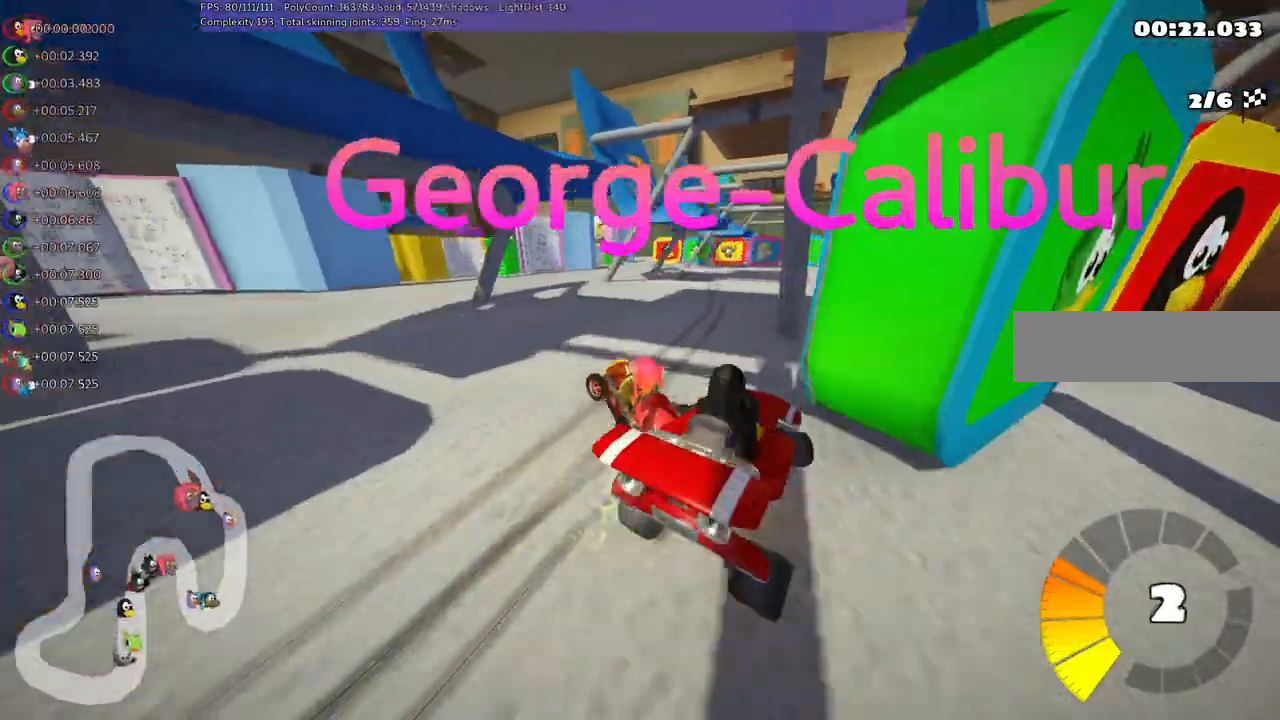
{"keys": ["m", "right", "up"]}
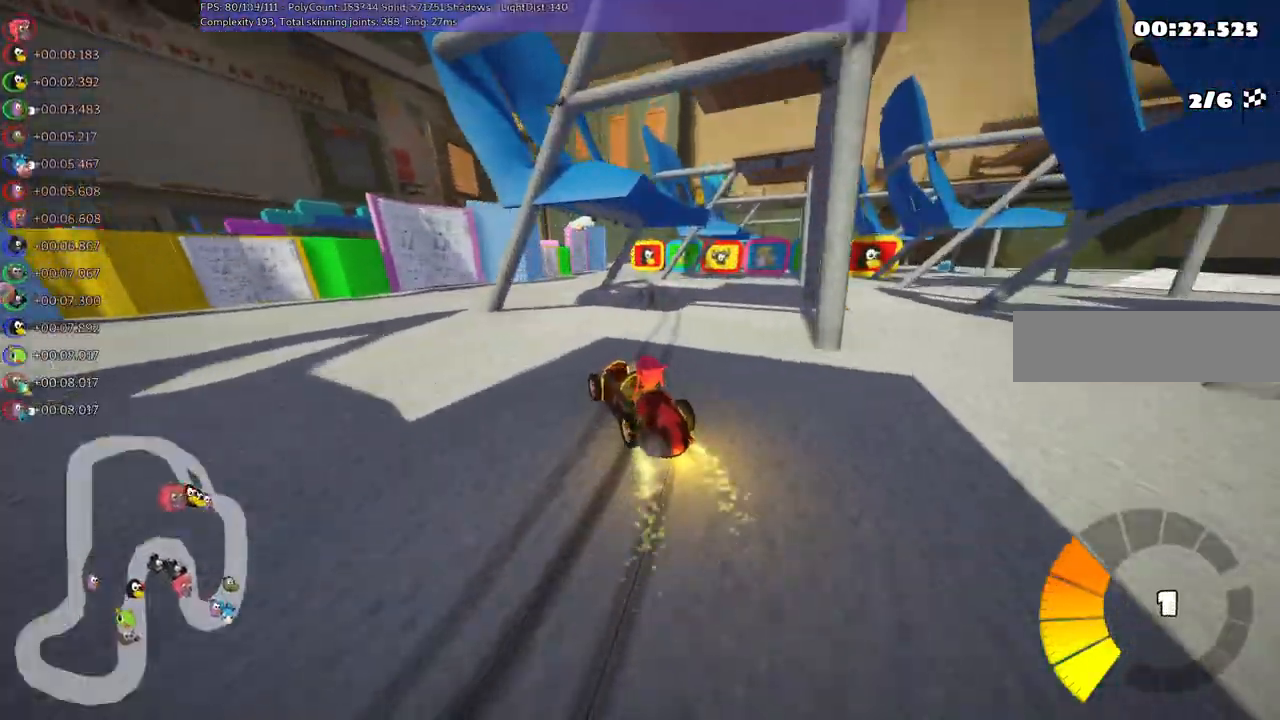
{"keys": ["m", "right", "up"], "events": [[367, "left", "down"], [467, "left", "up"]]}
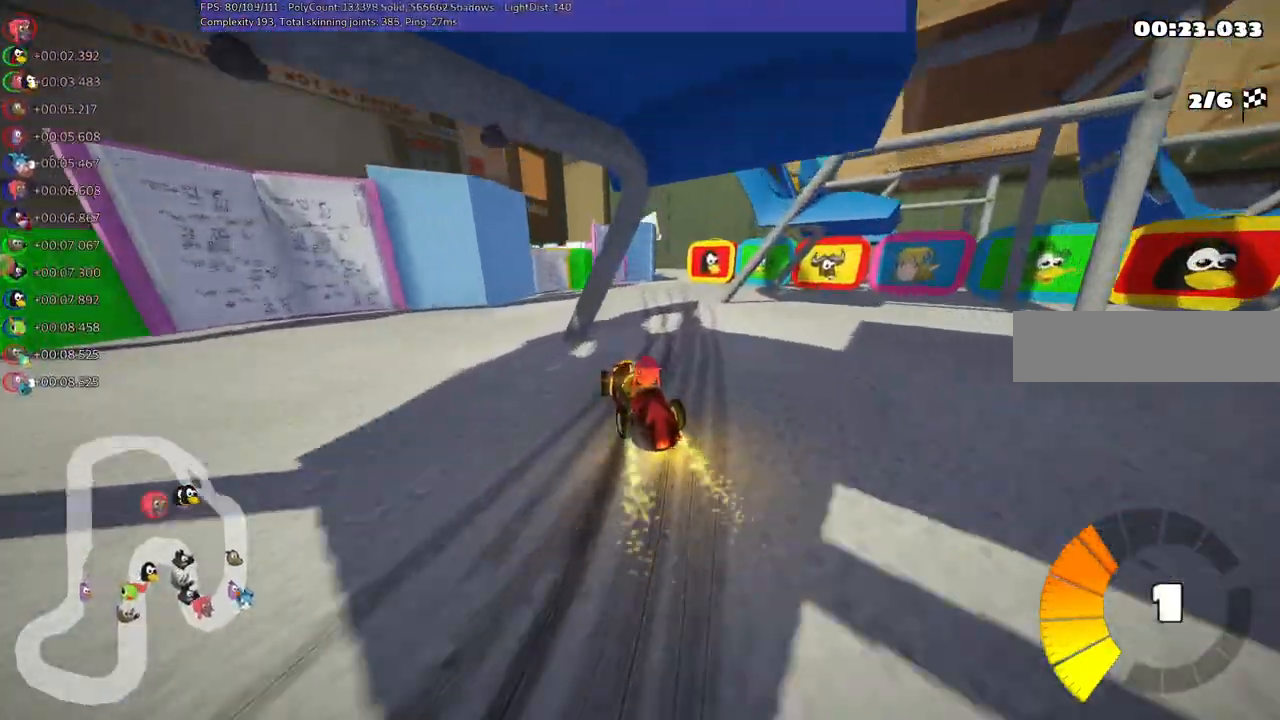
{"keys": ["n", "right", "up"], "events": [[383, "n", "down"], [433, "m", "up"]]}
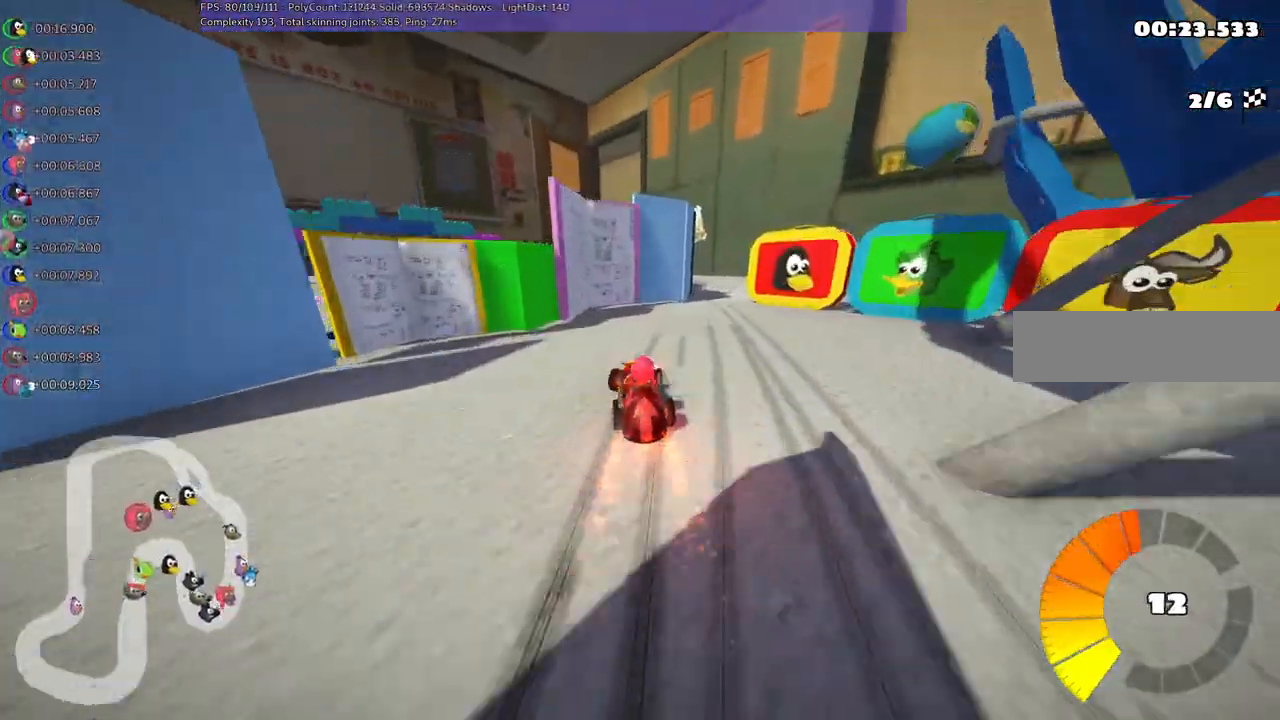
{"keys": ["up"], "events": [[117, "n", "up"], [117, "right", "up"]]}
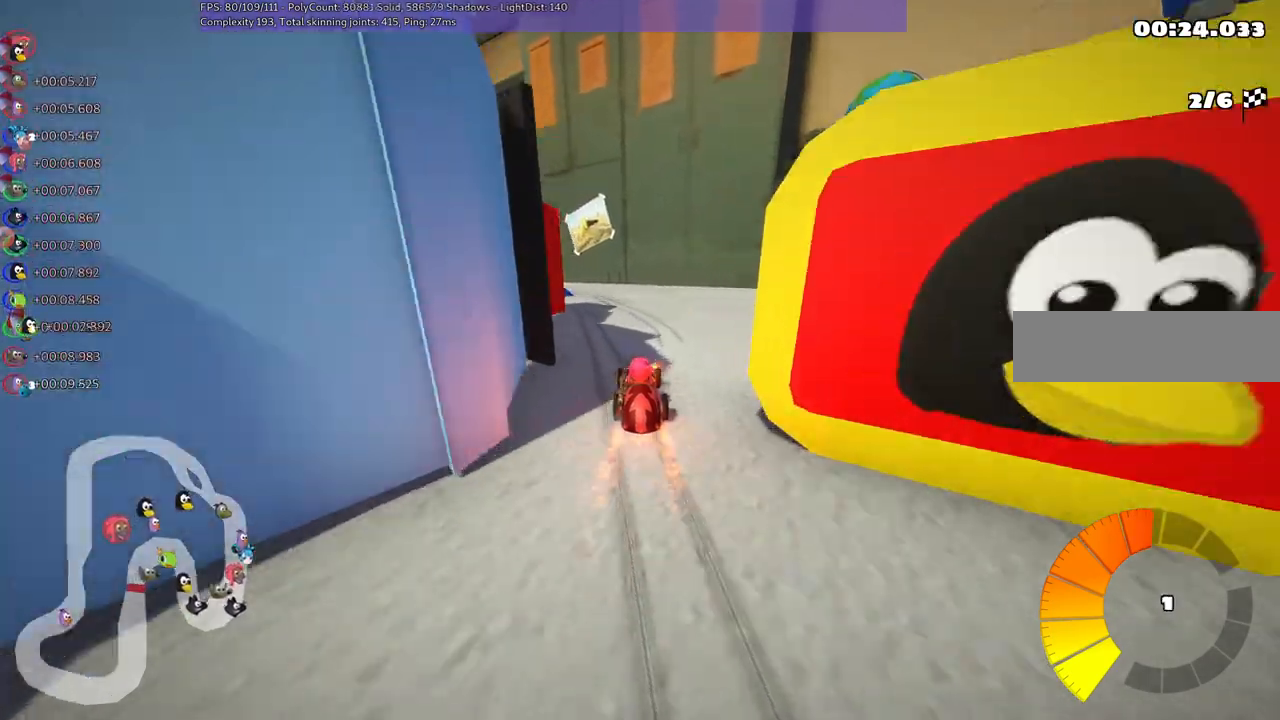
{"keys": ["right", "up"], "events": [[83, "left", "down"], [183, "m", "down"], [267, "m", "up"], [317, "left", "up"], [467, "right", "down"]]}
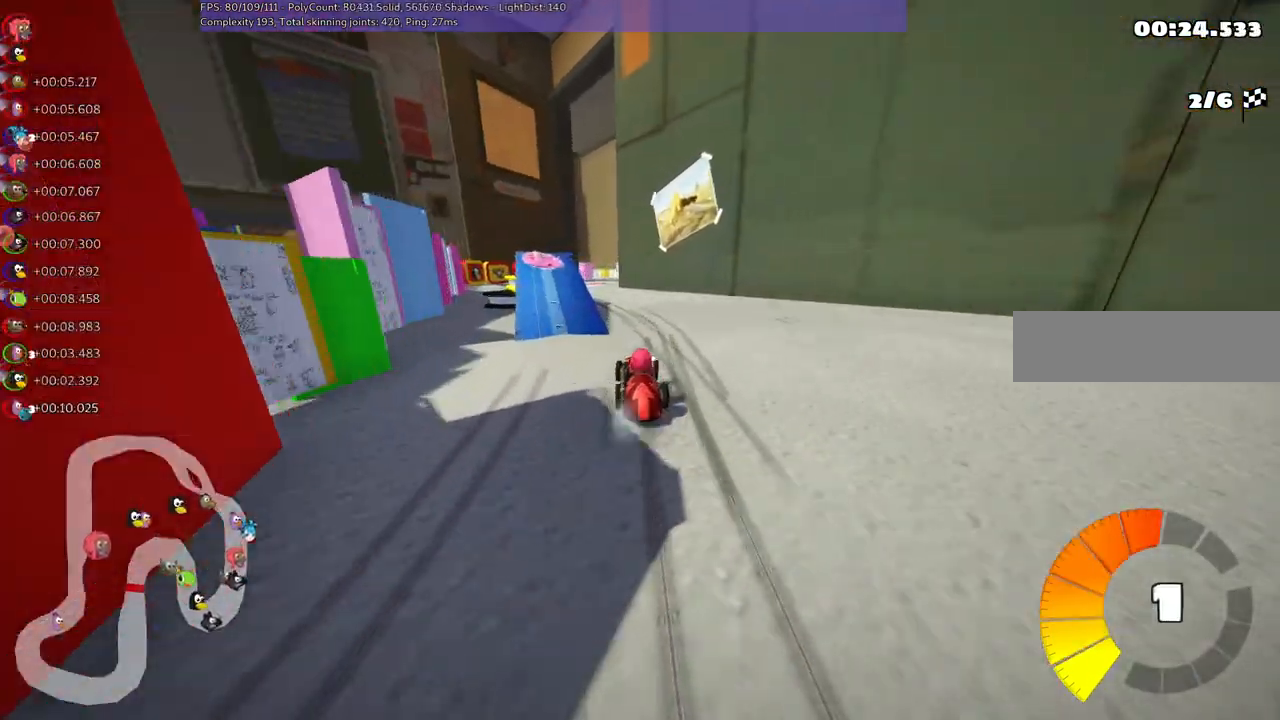
{"keys": ["up"], "events": [[50, "right", "up"], [200, "left", "down"], [383, "left", "up"]]}
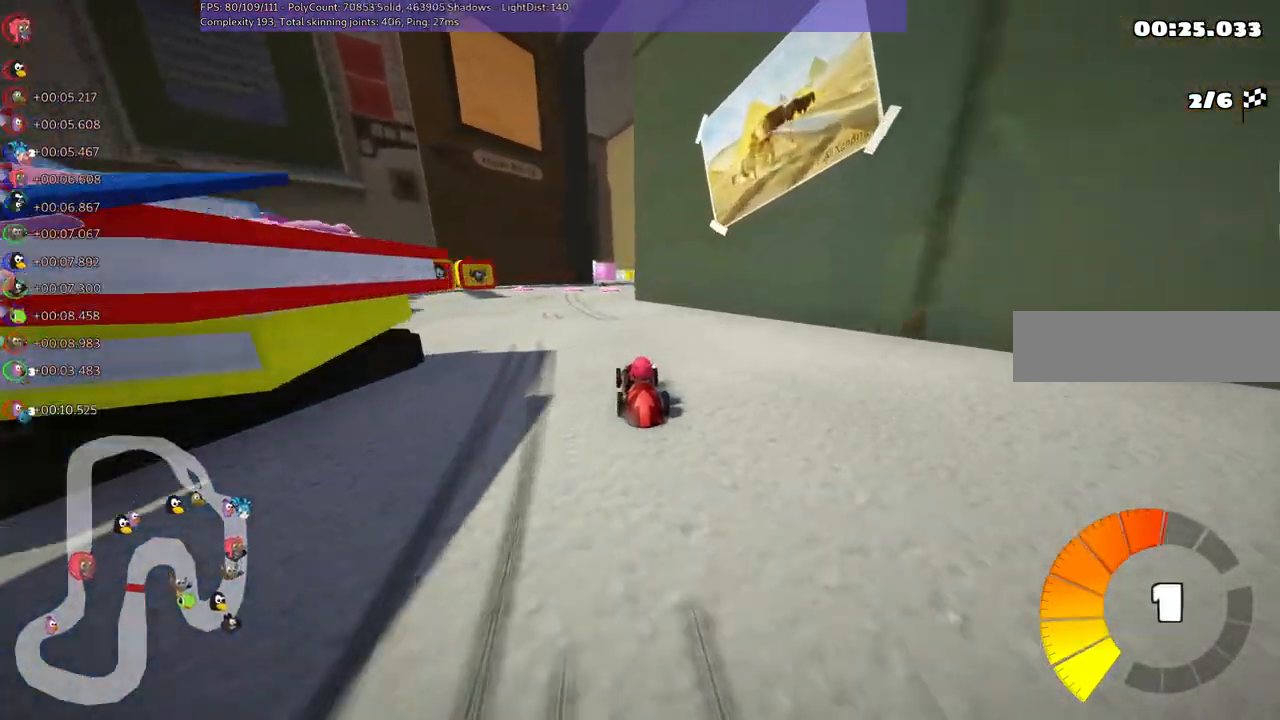
{"keys": ["right", "up"], "events": [[500, "right", "down"]]}
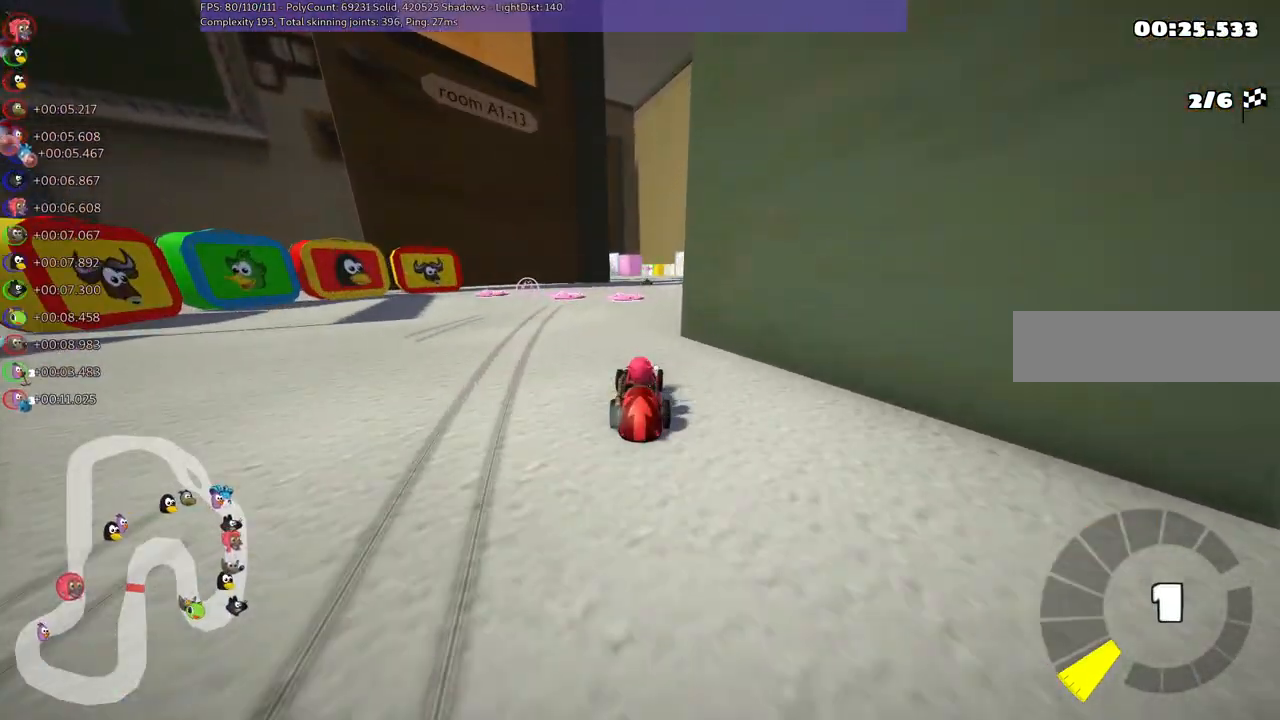
{"keys": ["up"], "events": [[150, "right", "up"], [200, "left", "down"], [200, "m", "down"], [283, "left", "up"], [283, "m", "up"]]}
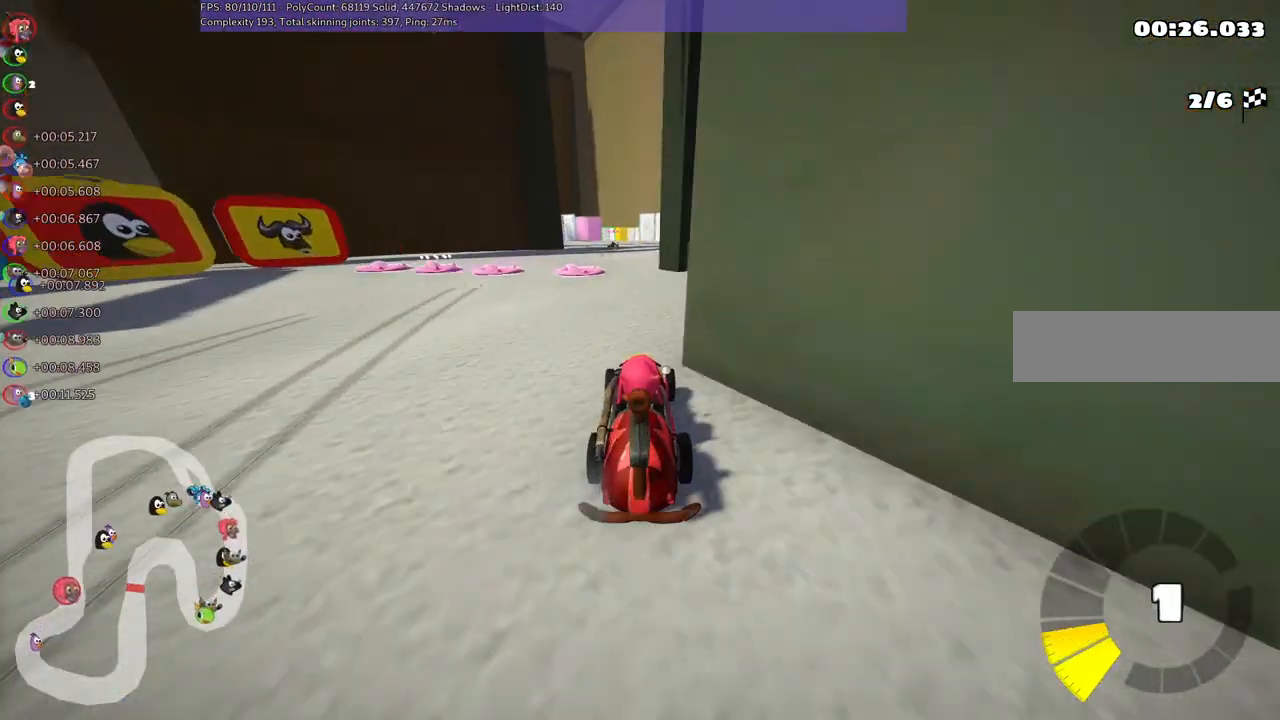
{"keys": ["up"], "events": [[367, "left", "down"], [400, "left", "up"]]}
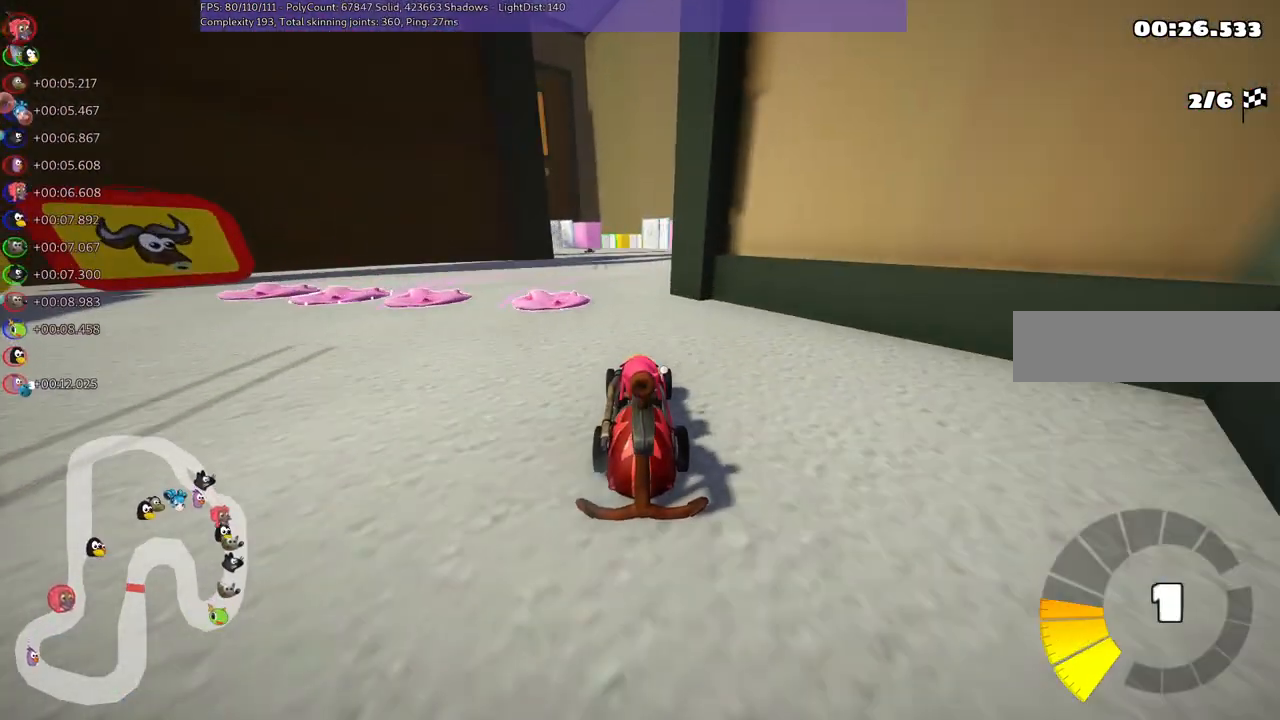
{"keys": ["left", "m", "right", "up"], "events": [[233, "right", "down"], [333, "right", "up"], [383, "left", "down"], [383, "m", "down"], [483, "right", "down"]]}
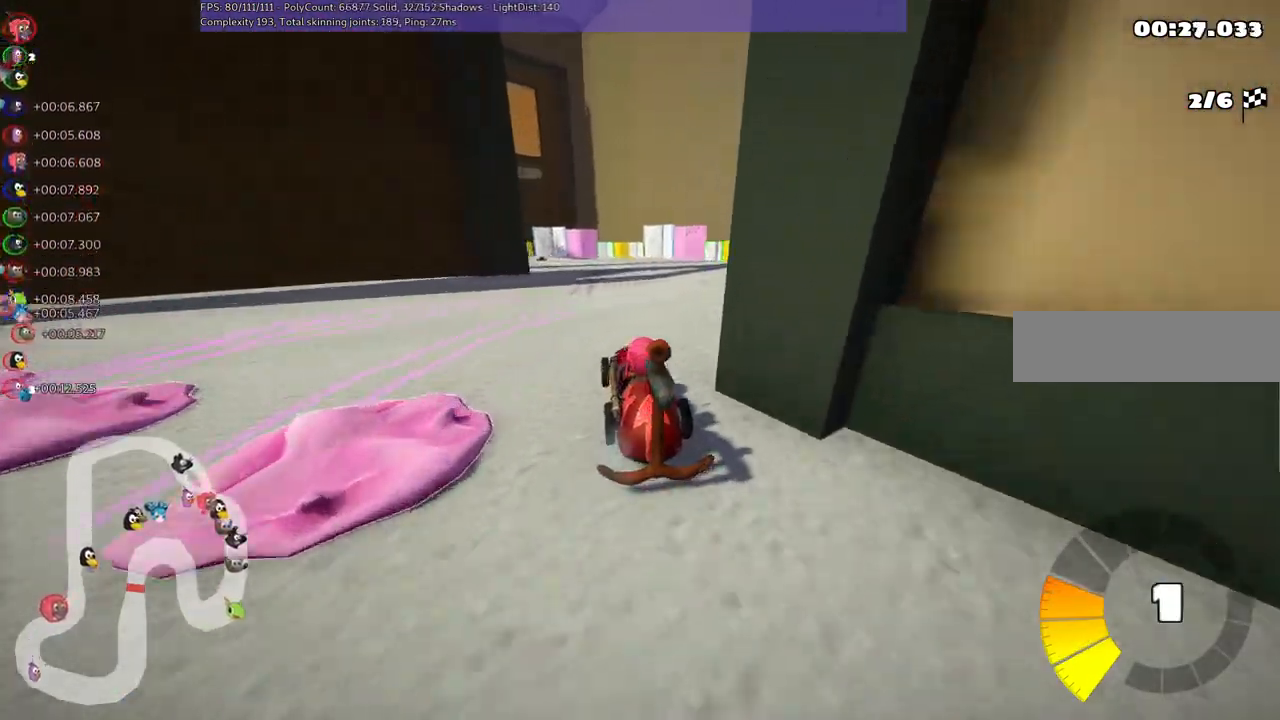
{"keys": ["m", "right", "up"], "events": [[33, "left", "up"]]}
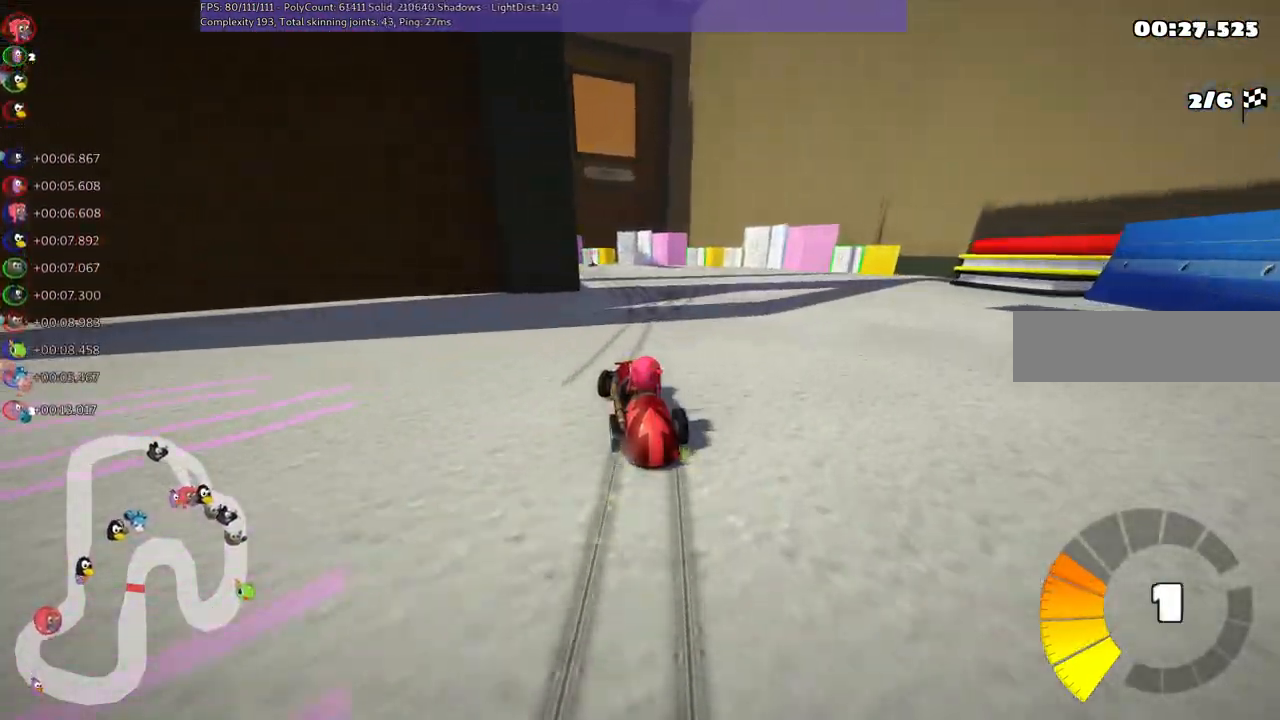
{"keys": ["up"], "events": [[433, "right", "up"], [483, "m", "up"]]}
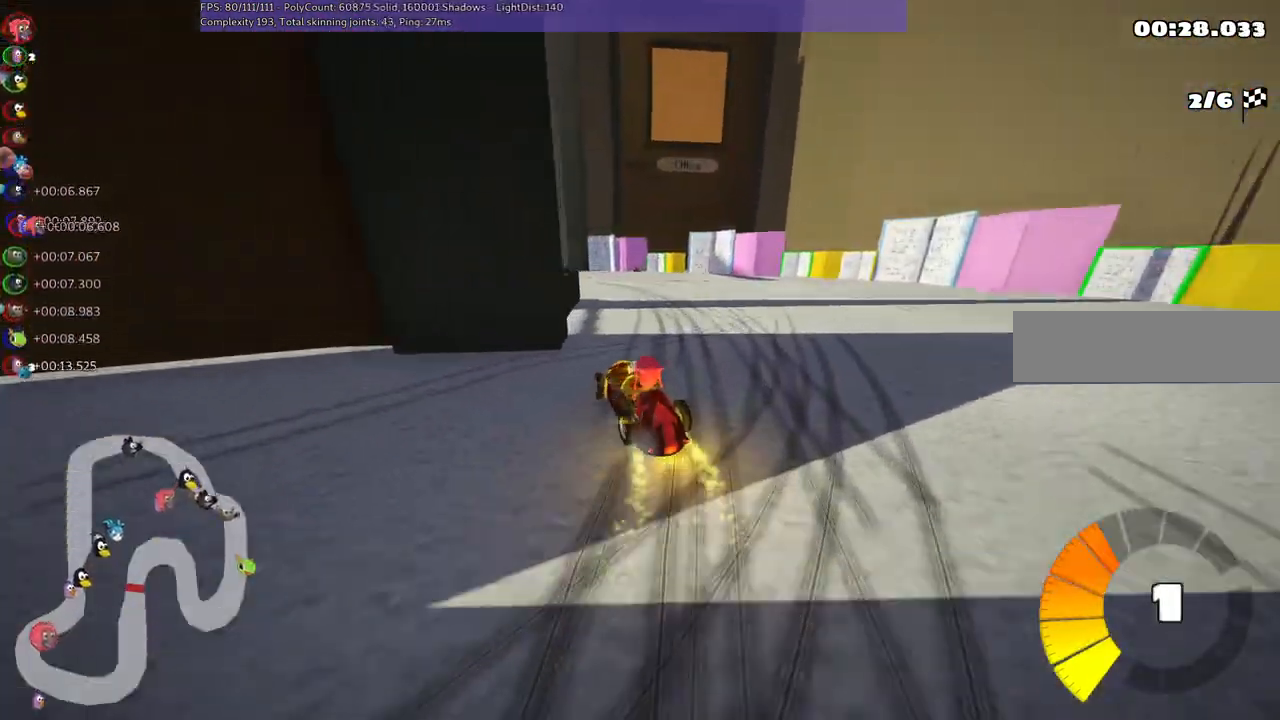
{"keys": ["left", "m", "up"], "events": [[300, "left", "down"], [400, "m", "down"]]}
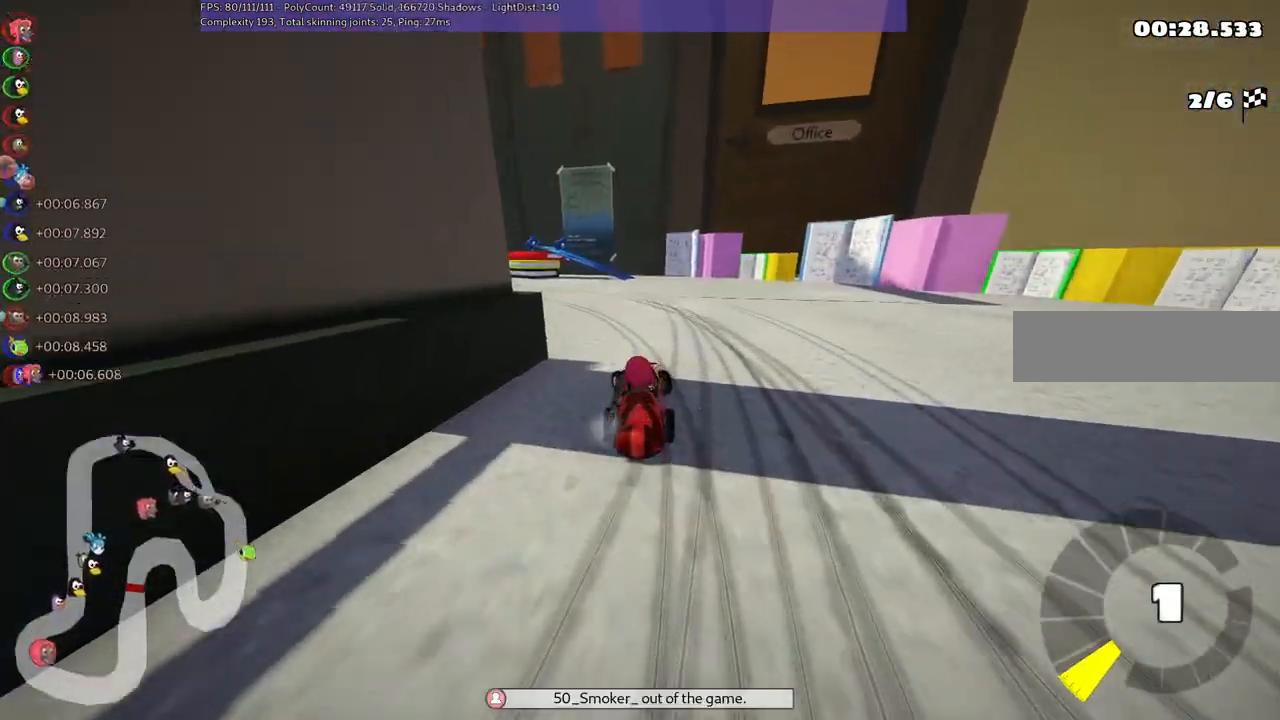
{"keys": ["left", "up"], "events": [[100, "right", "down"], [133, "left", "up"], [383, "m", "up"], [383, "right", "up"], [433, "left", "down"]]}
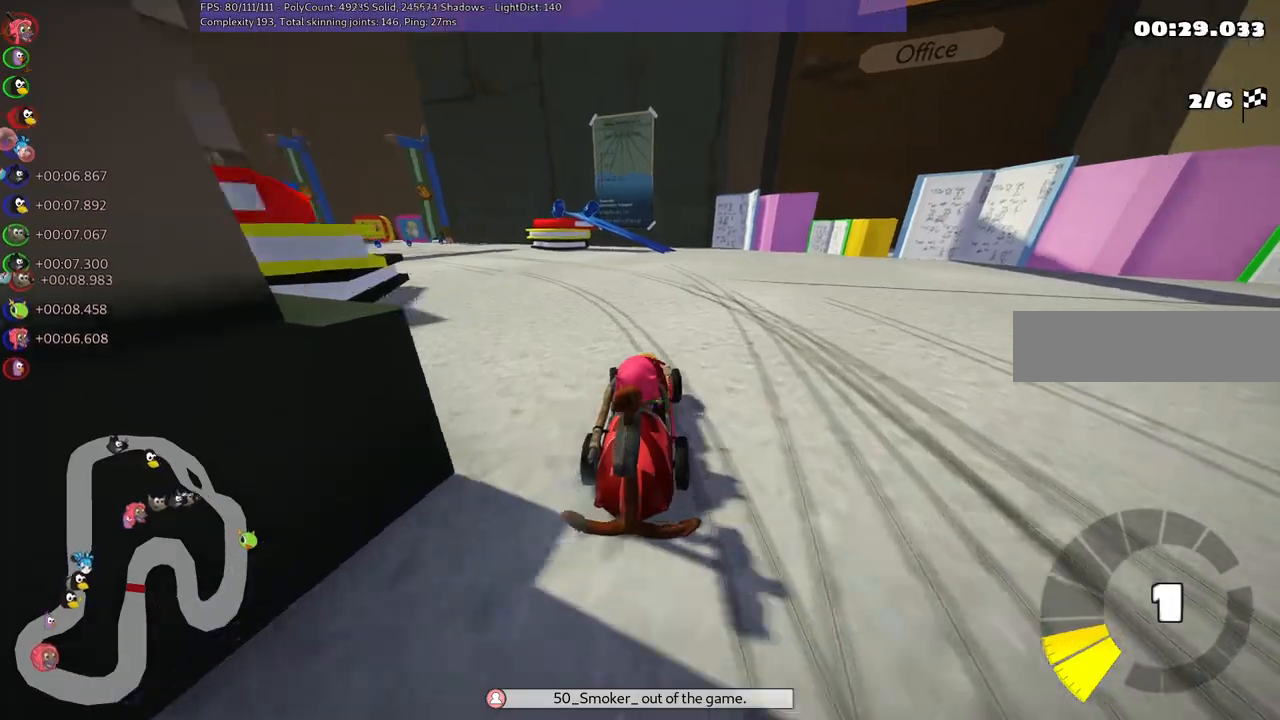
{"keys": ["m", "right", "up"], "events": [[67, "m", "down"], [350, "right", "down"], [450, "left", "up"]]}
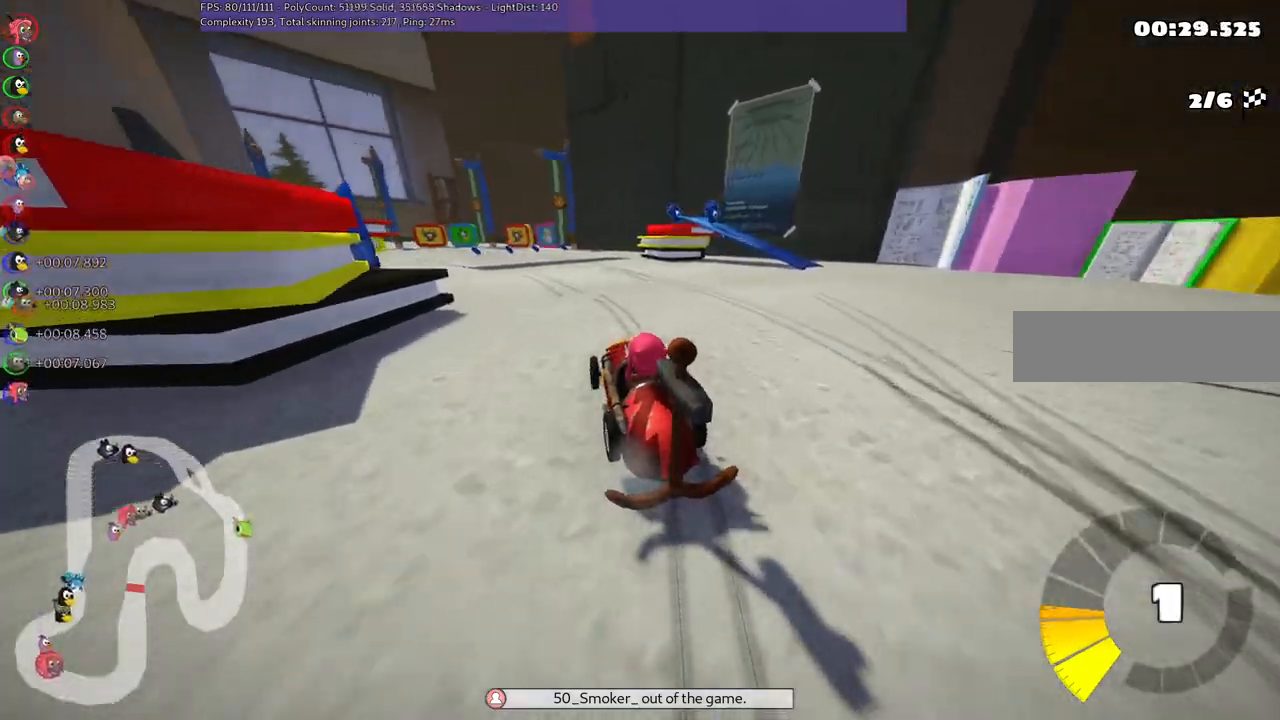
{"keys": ["m", "right", "up"], "events": [[283, "left", "down"], [383, "left", "up"]]}
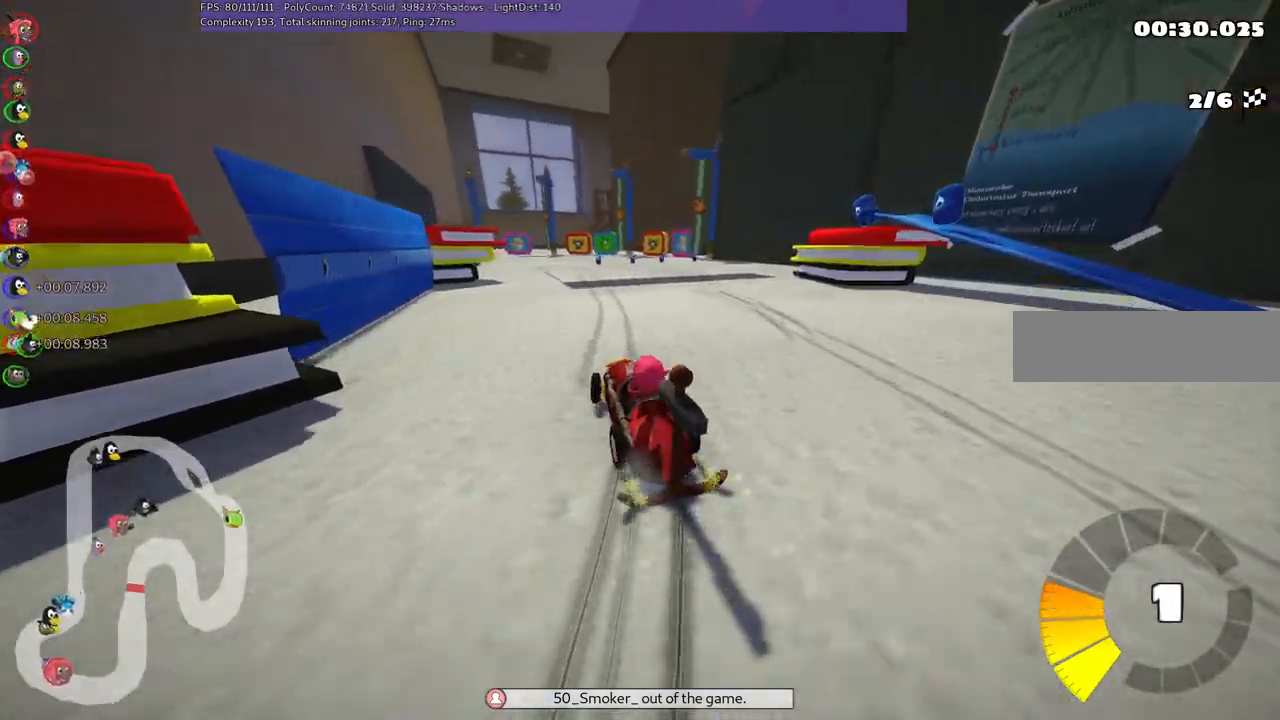
{"keys": ["up"], "events": [[350, "right", "up"], [400, "m", "up"]]}
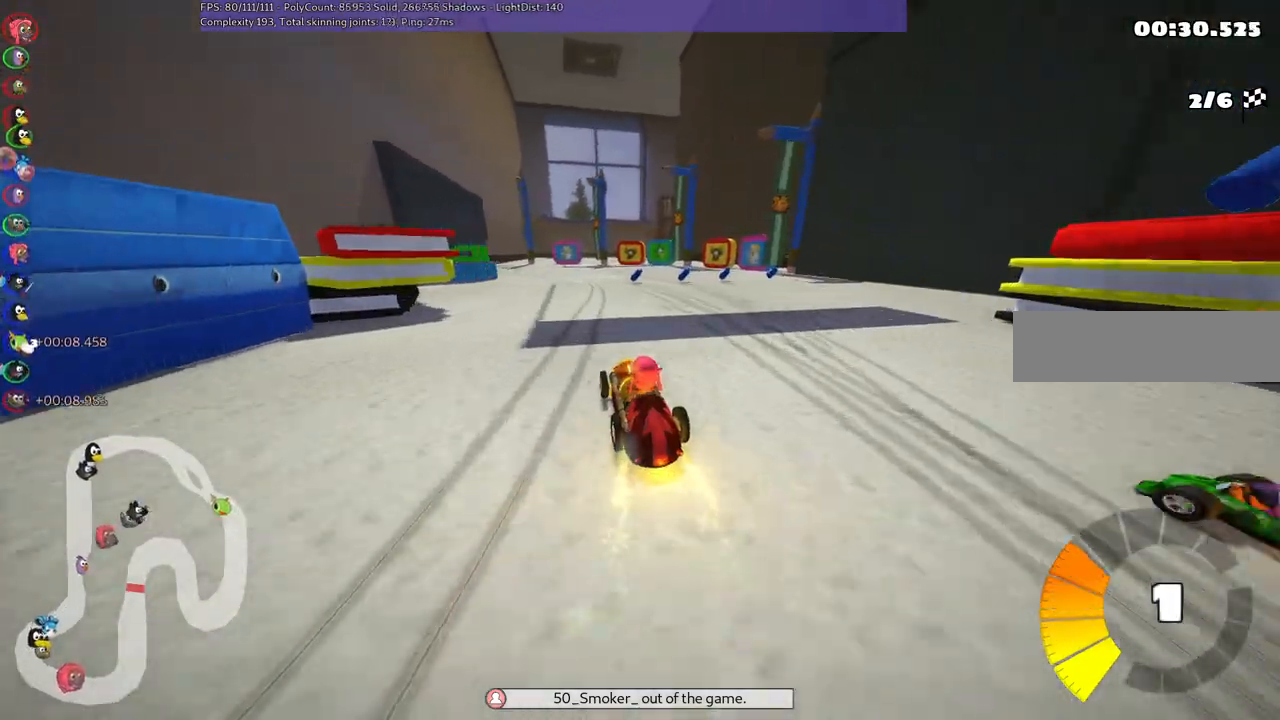
{"keys": ["up"], "events": [[267, "right", "down"], [467, "right", "up"]]}
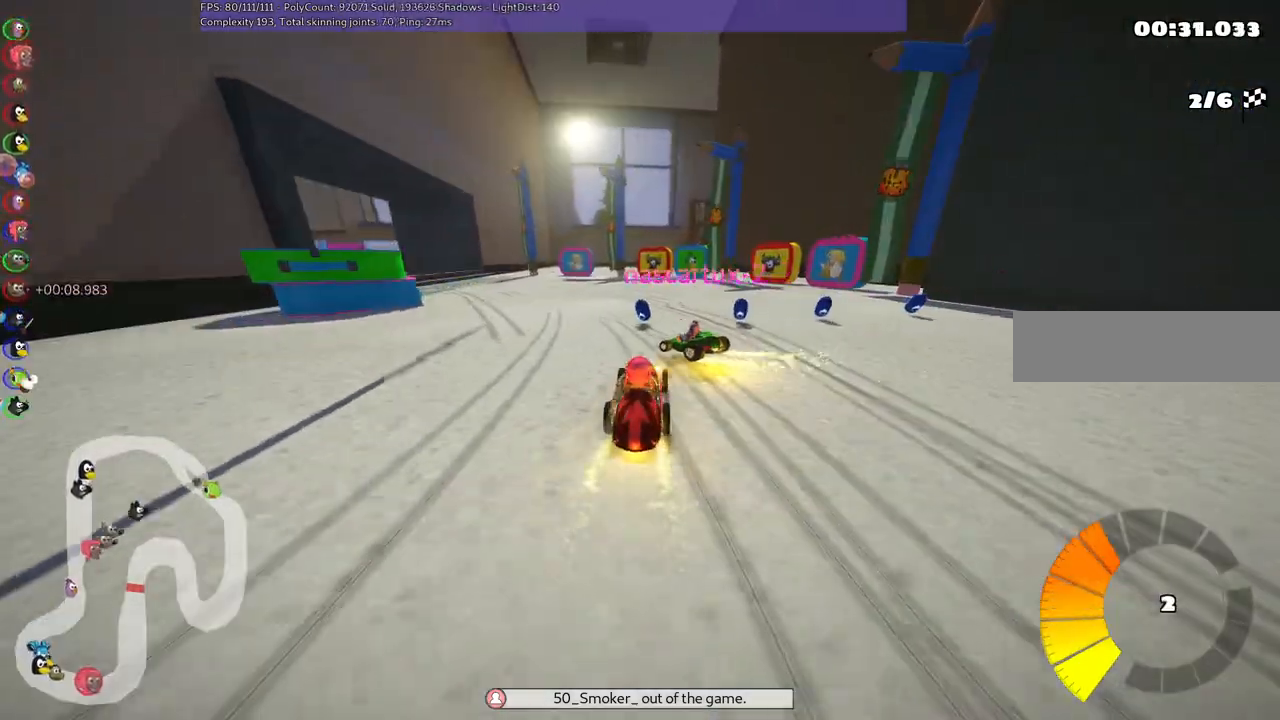
{"keys": ["left", "up"], "events": [[67, "left", "down"], [67, "m", "down"], [250, "m", "up"]]}